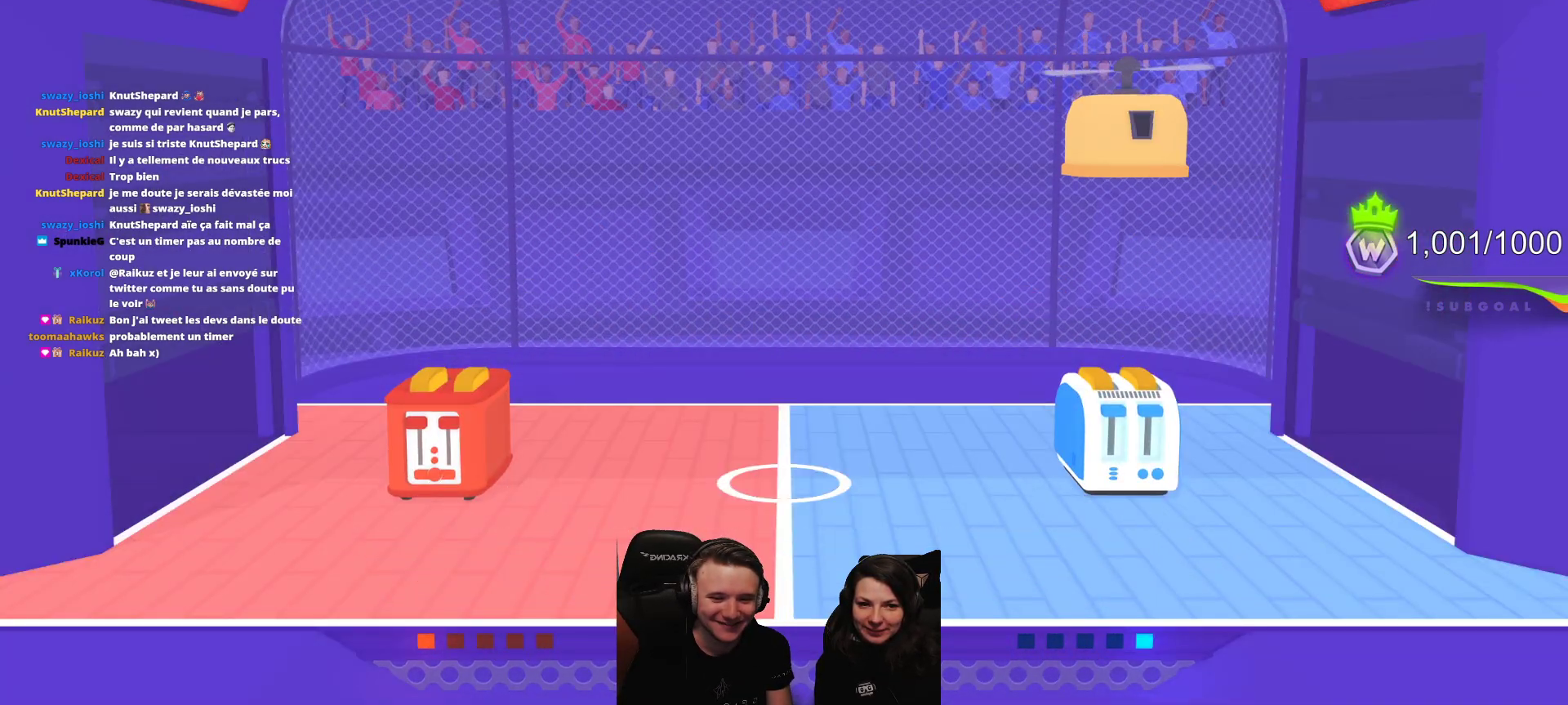
Gameplay with a controller (Xbox layout); each line is a JSON object with the inputs held at the frame after it. "events" lists button and stick changes between this image and that frame as [ms after this image, input, new state], when the widget could be followed in between. Not read: right_stick.
{"buttons": [], "left_stick": "center", "events": [[183, "L2", "down"], [333, "L2", "up"]]}
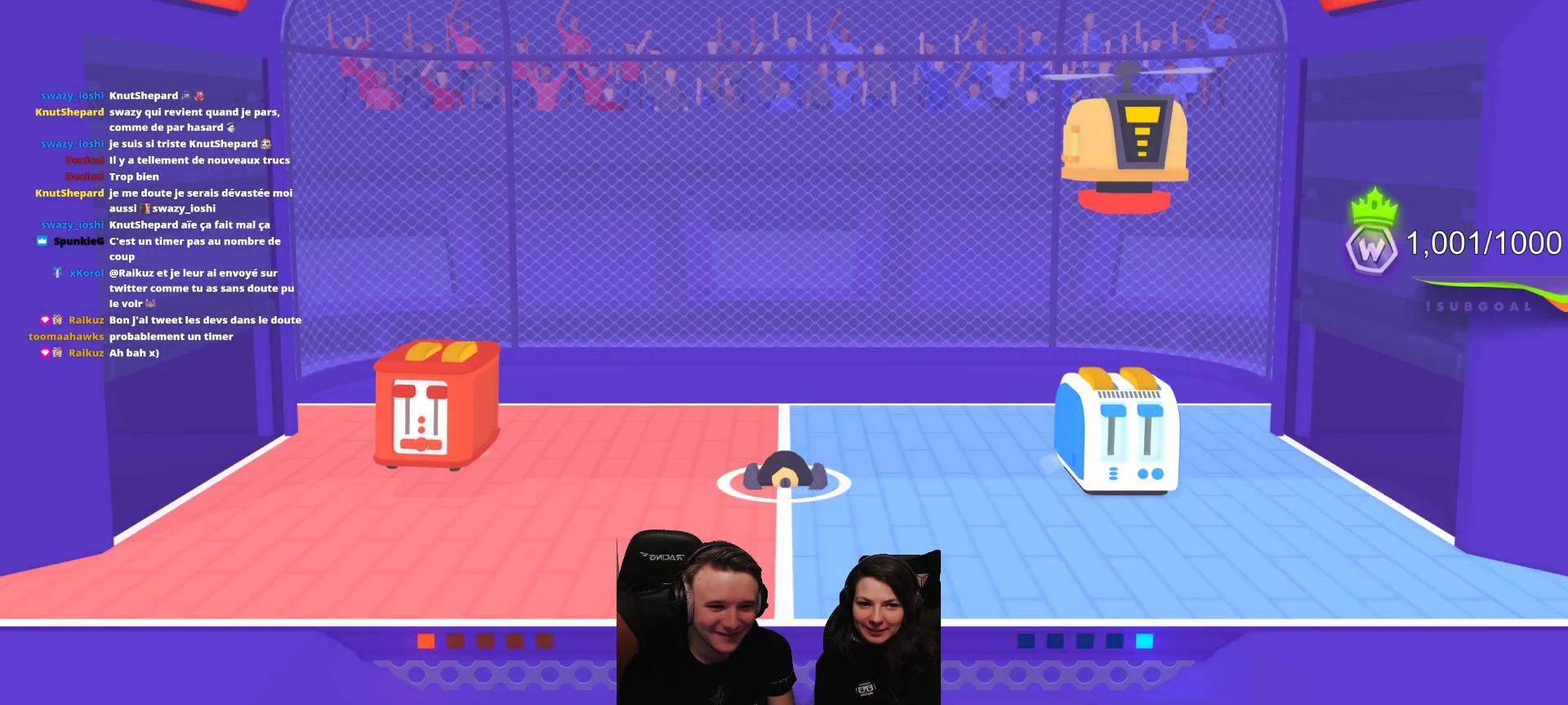
{"buttons": ["L2"], "left_stick": "center", "events": [[333, "L2", "down"]]}
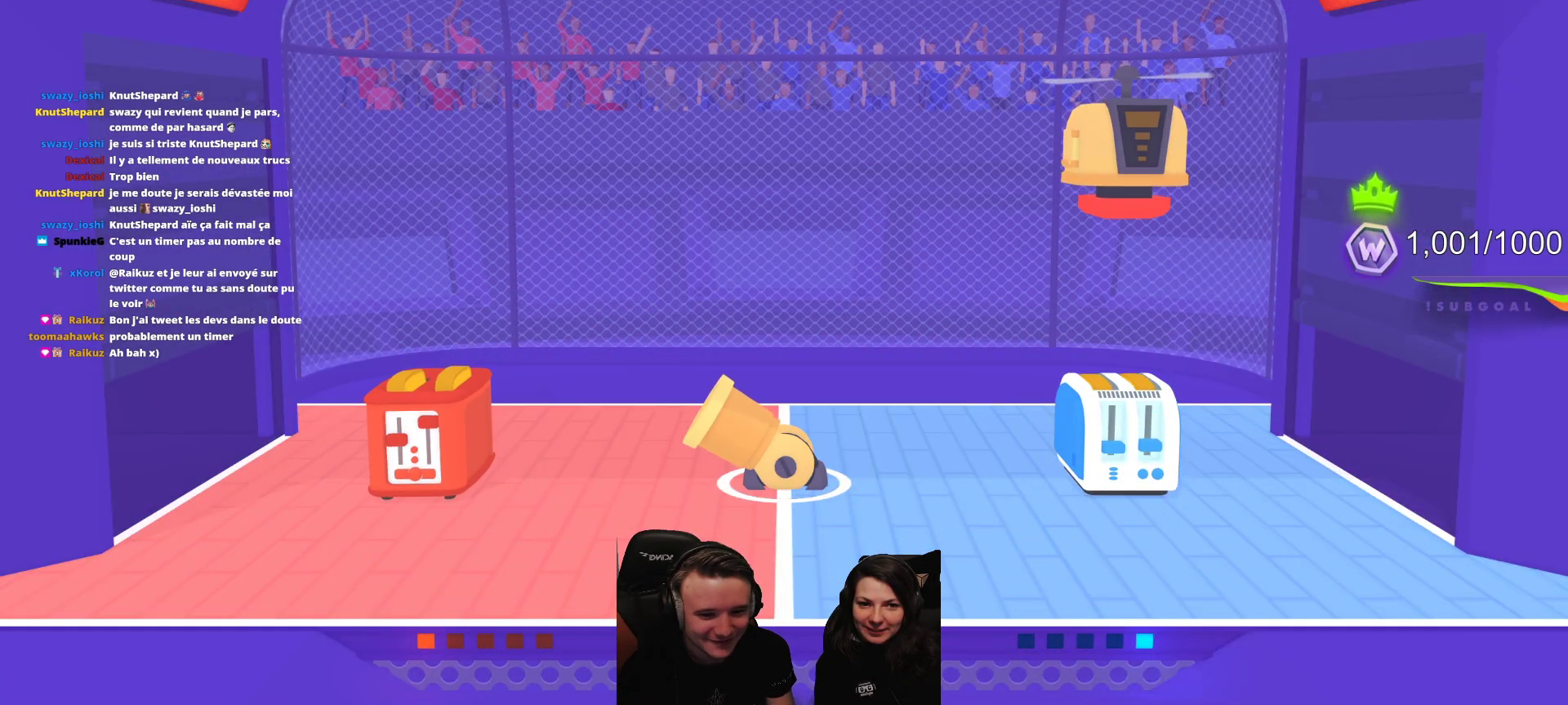
{"buttons": [], "left_stick": "center", "events": [[50, "L2", "up"]]}
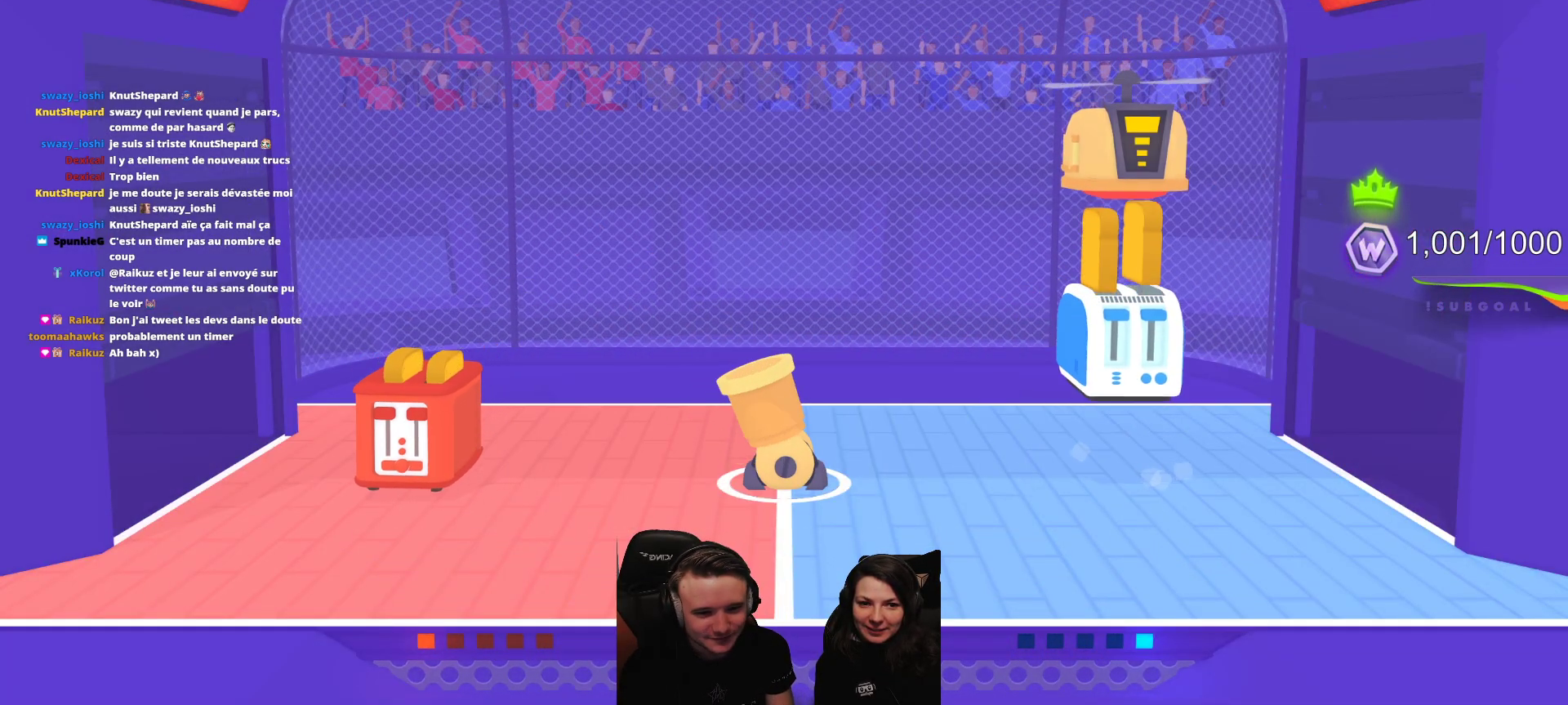
{"buttons": [], "left_stick": "center", "events": [[50, "L2", "down"], [367, "L2", "up"]]}
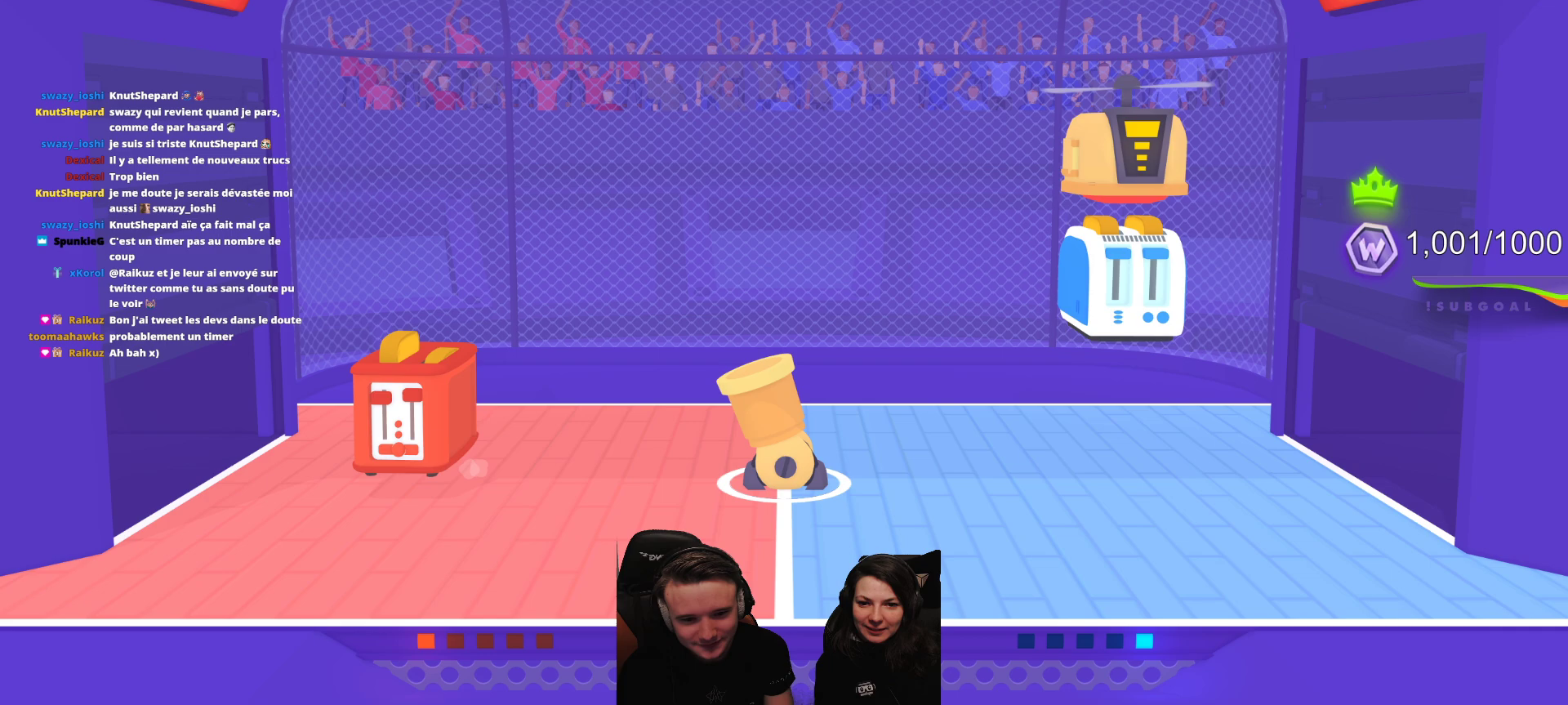
{"buttons": ["L2", "R2"], "left_stick": "center", "events": [[233, "R2", "down"], [317, "L2", "down"]]}
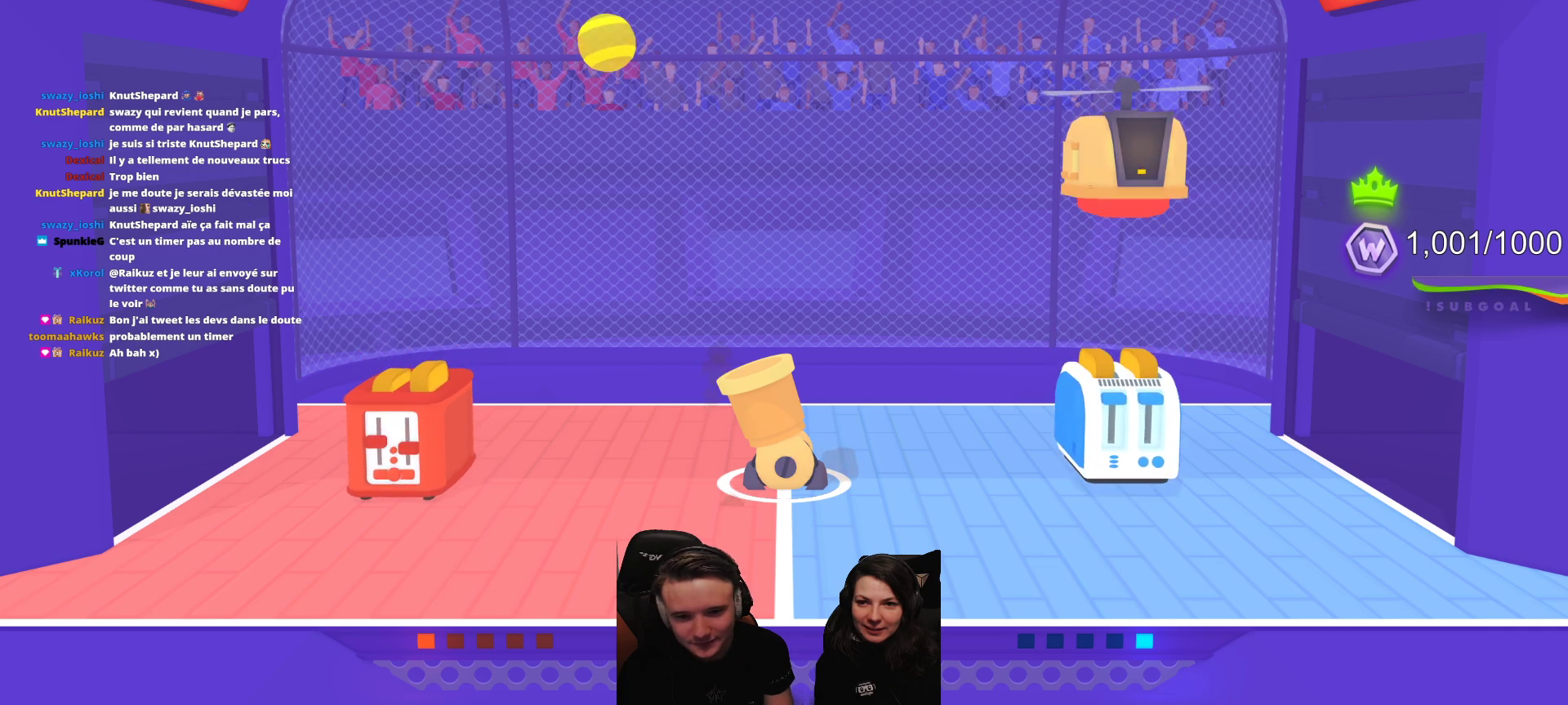
{"buttons": [], "left_stick": "center", "events": [[333, "L2", "up"], [333, "R2", "up"]]}
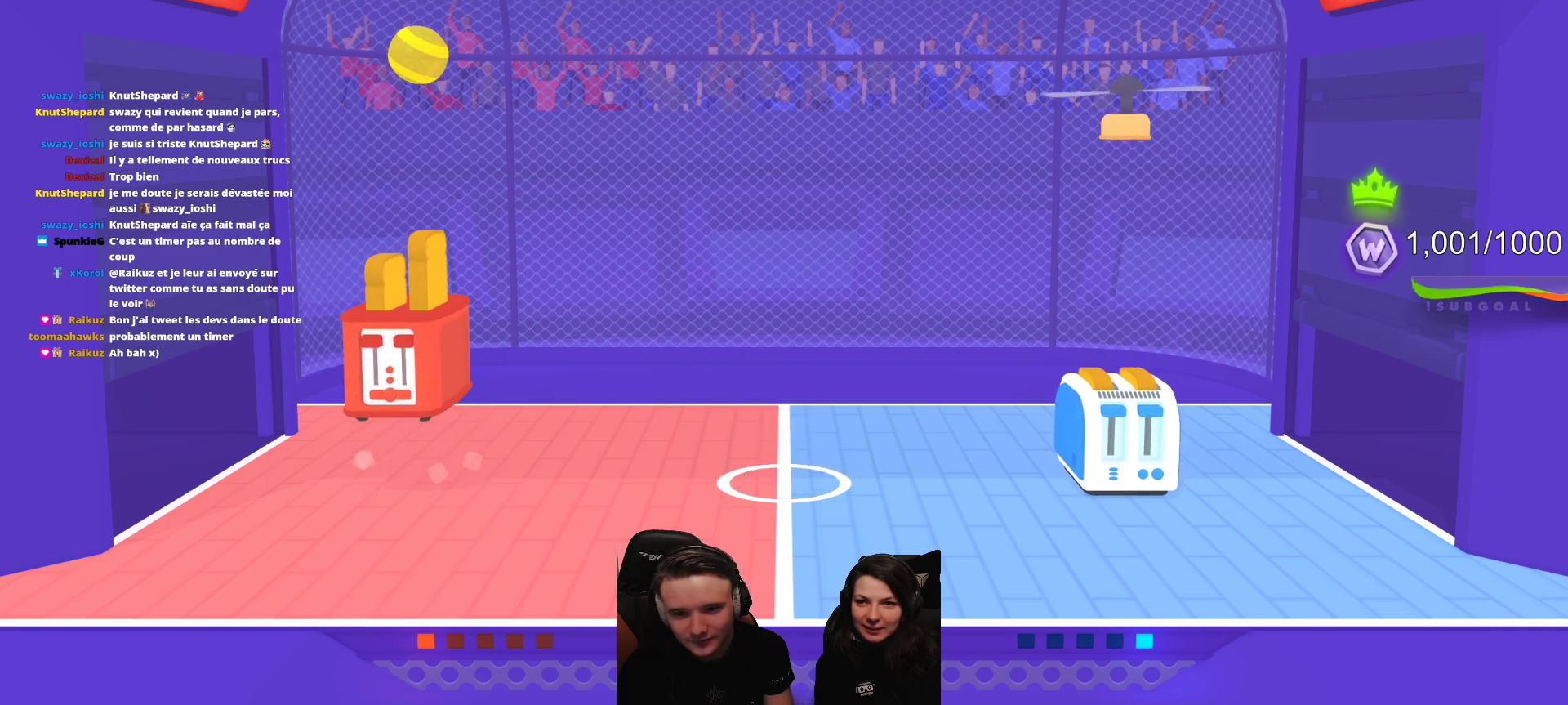
{"buttons": [], "left_stick": "center", "events": []}
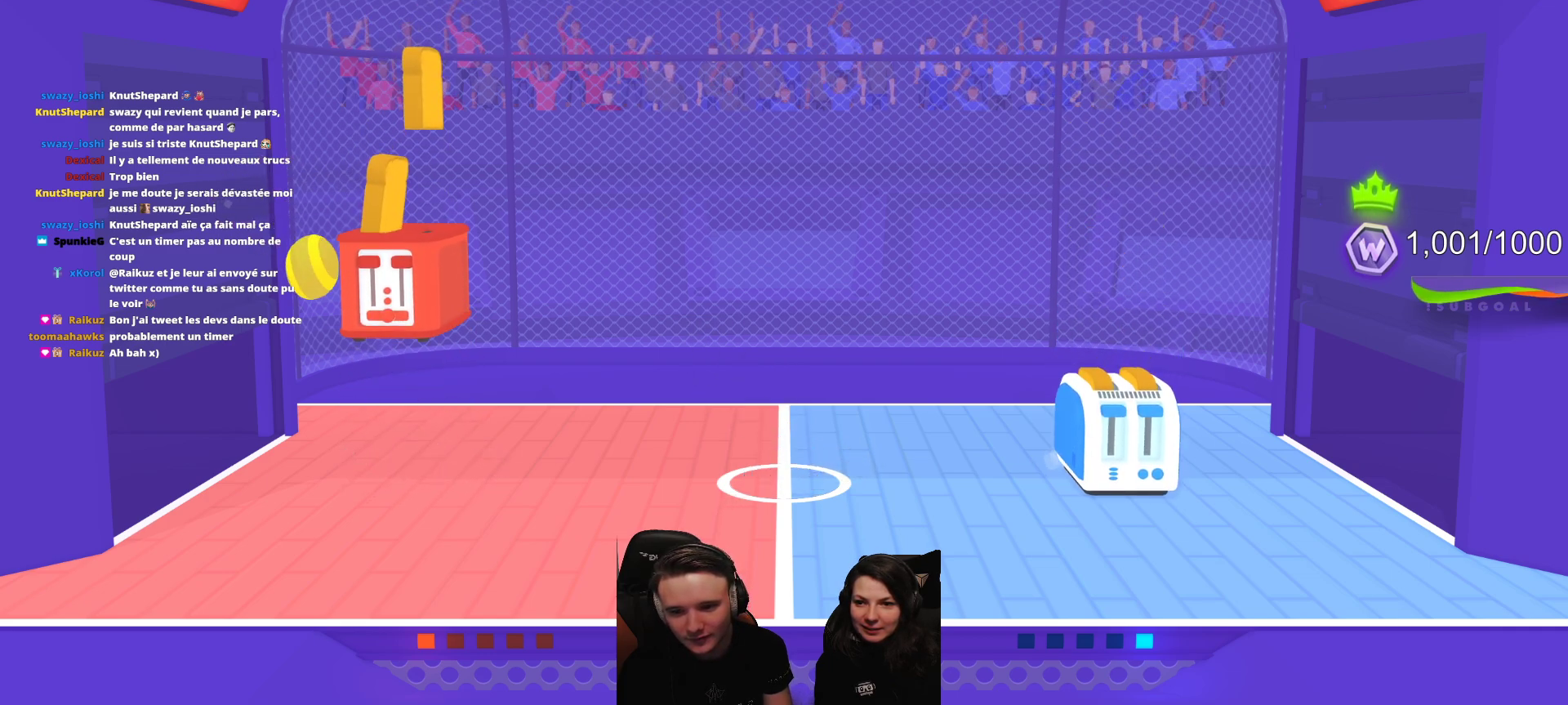
{"buttons": [], "left_stick": "center", "events": []}
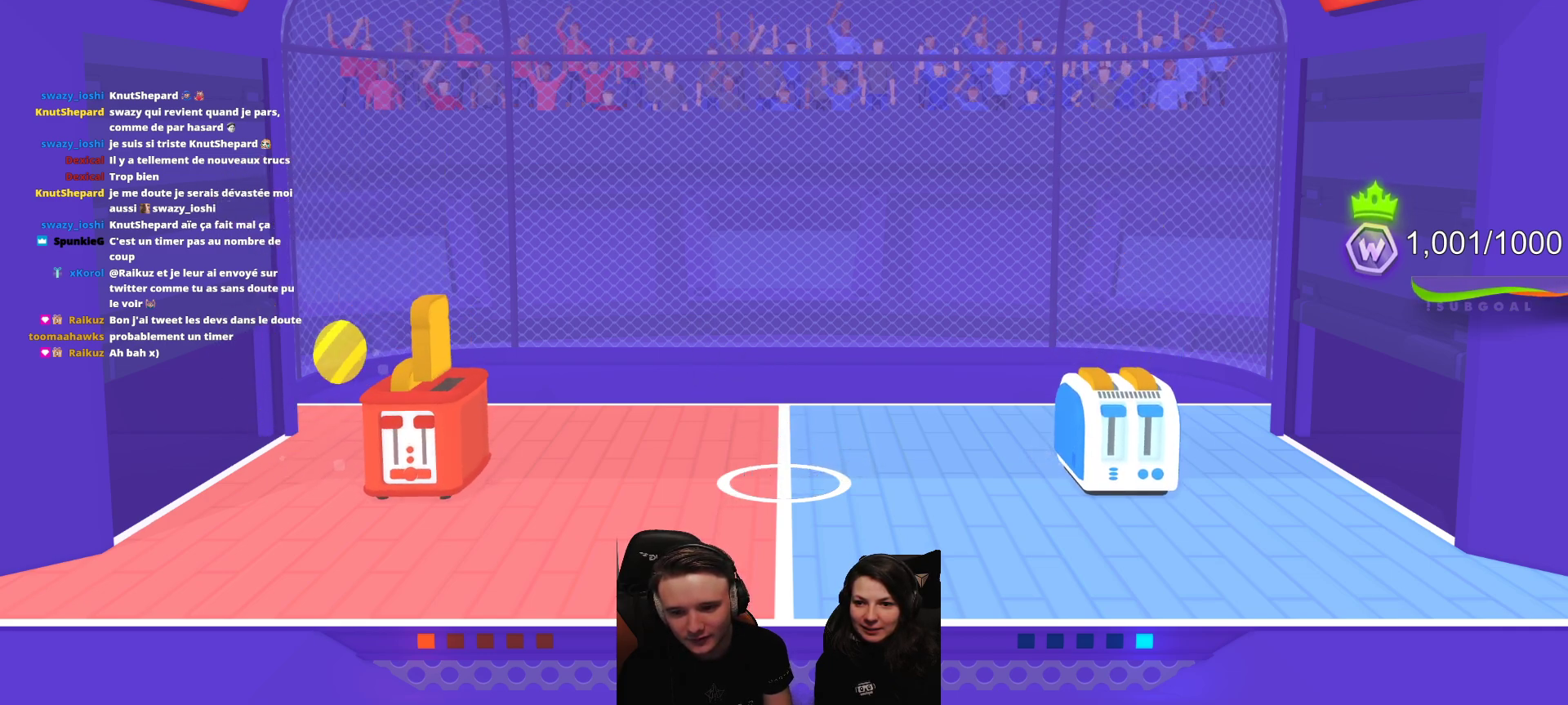
{"buttons": ["R2"], "left_stick": "center", "events": [[467, "R2", "down"]]}
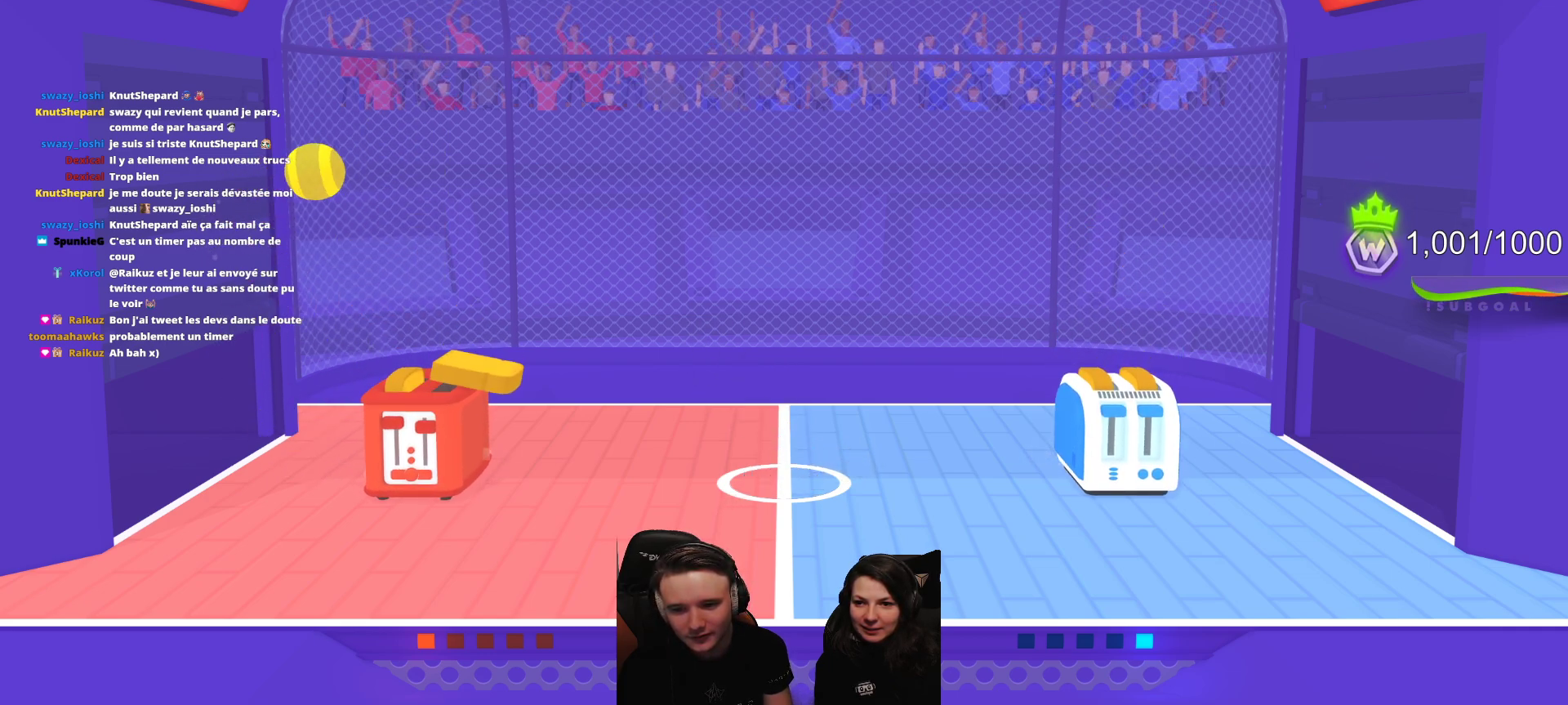
{"buttons": [], "left_stick": "center", "events": [[100, "L2", "down"], [267, "L2", "up"], [267, "R2", "up"], [300, "R2", "down"], [333, "L2", "down"], [433, "R2", "up"], [483, "L2", "up"]]}
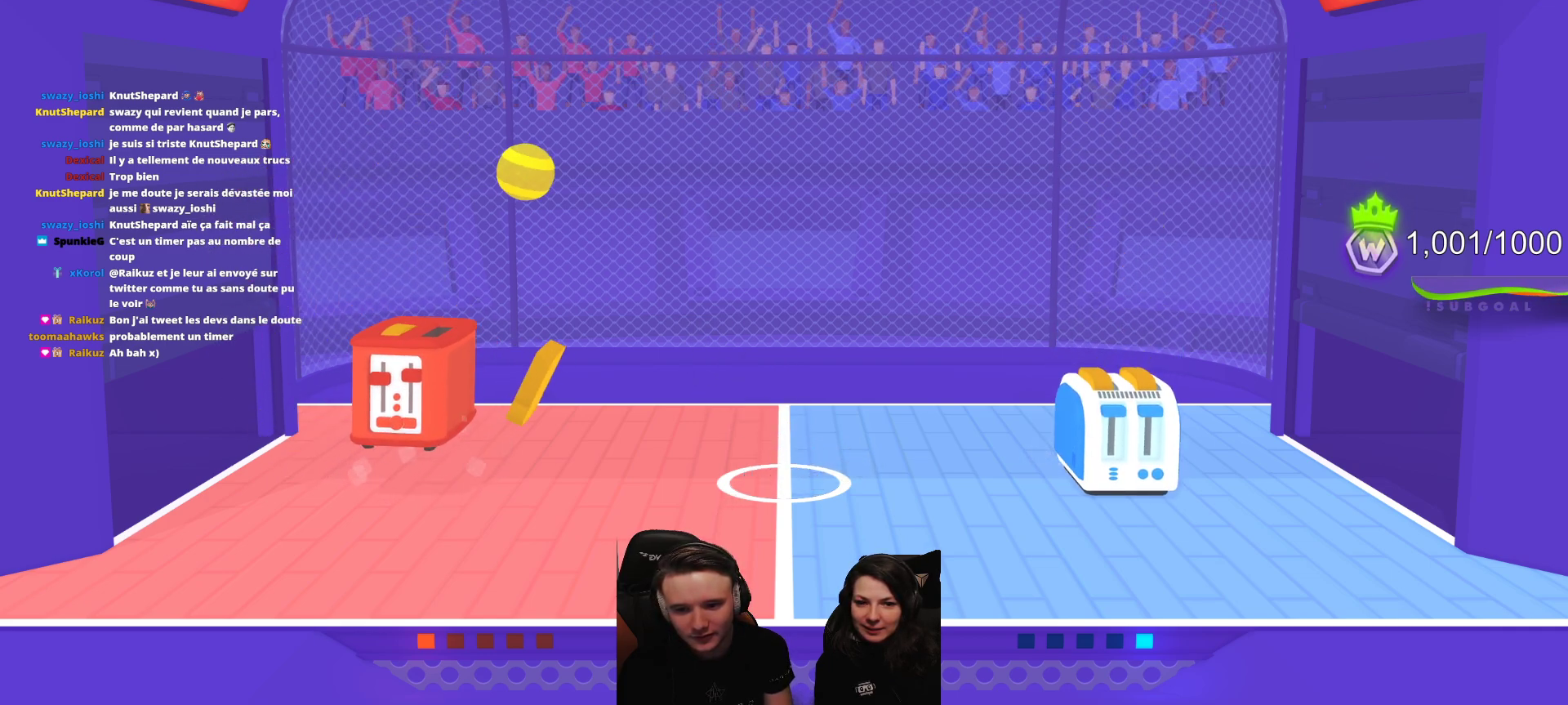
{"buttons": [], "left_stick": "center", "events": []}
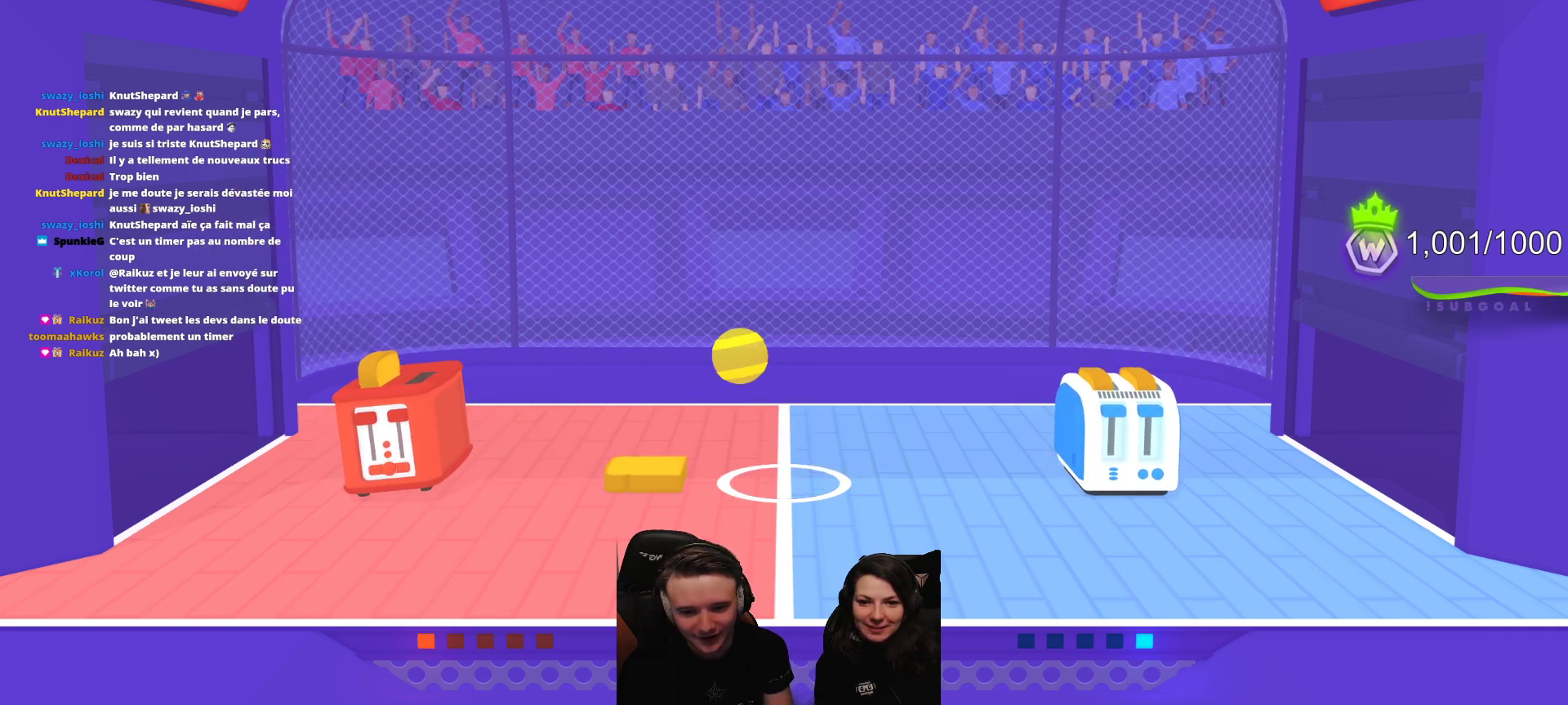
{"buttons": [], "left_stick": "center", "events": []}
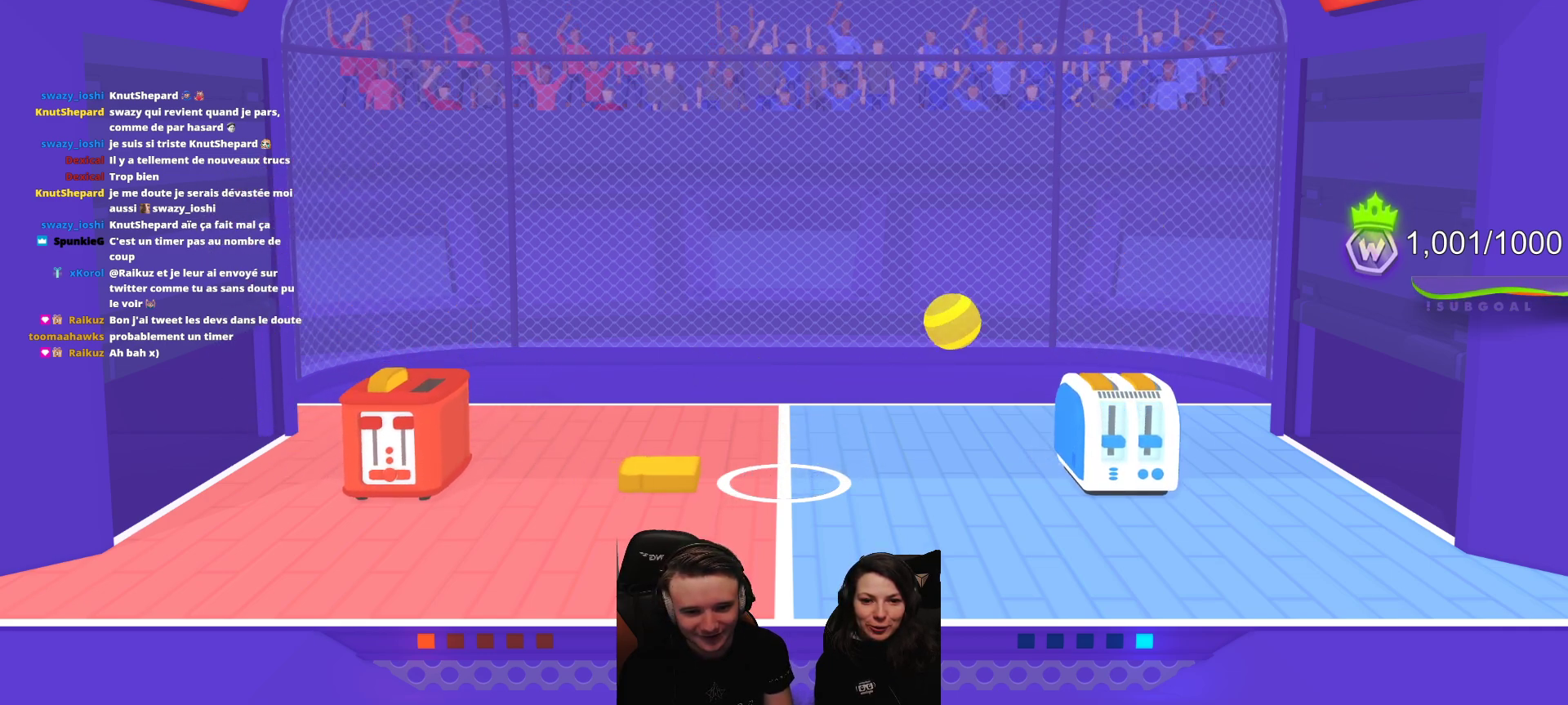
{"buttons": [], "left_stick": "center", "events": []}
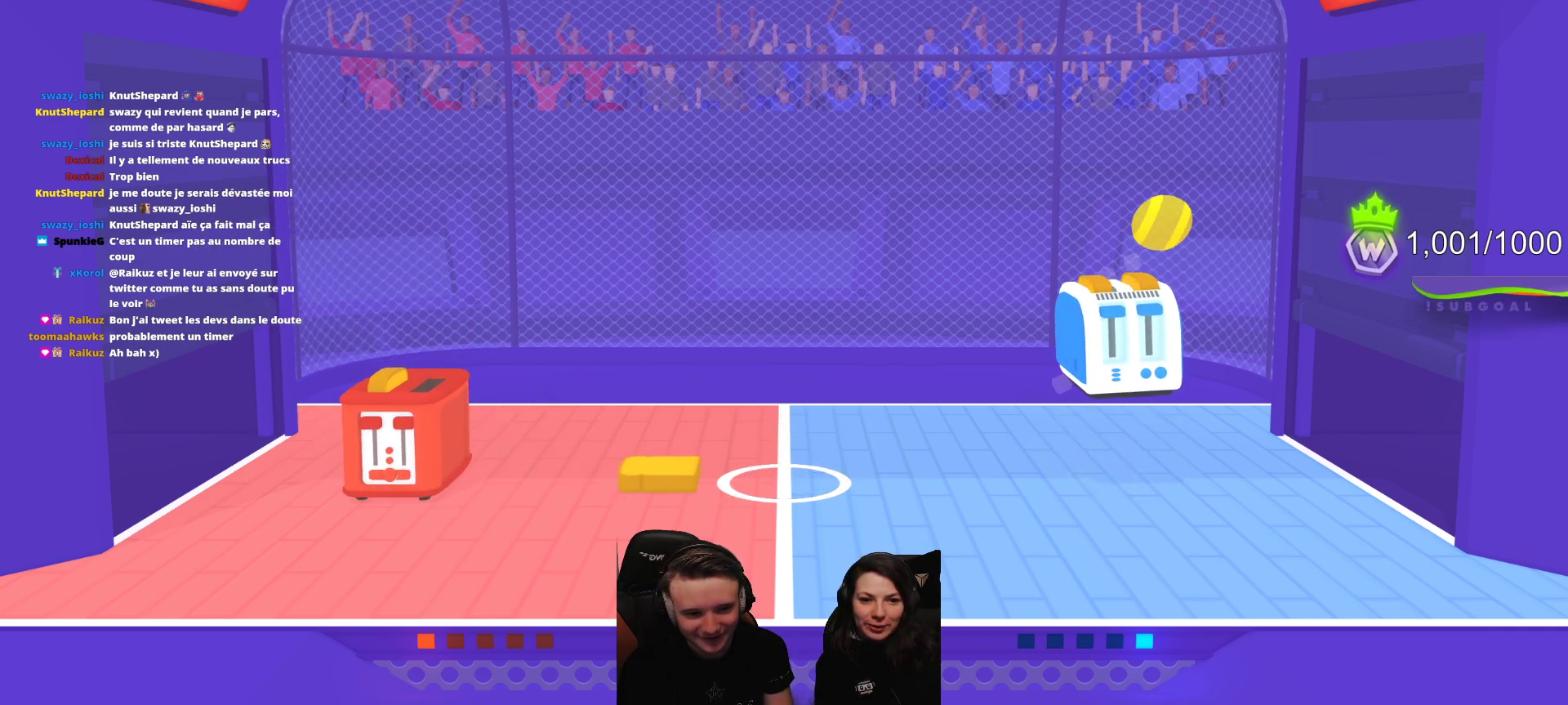
{"buttons": [], "left_stick": "center", "events": []}
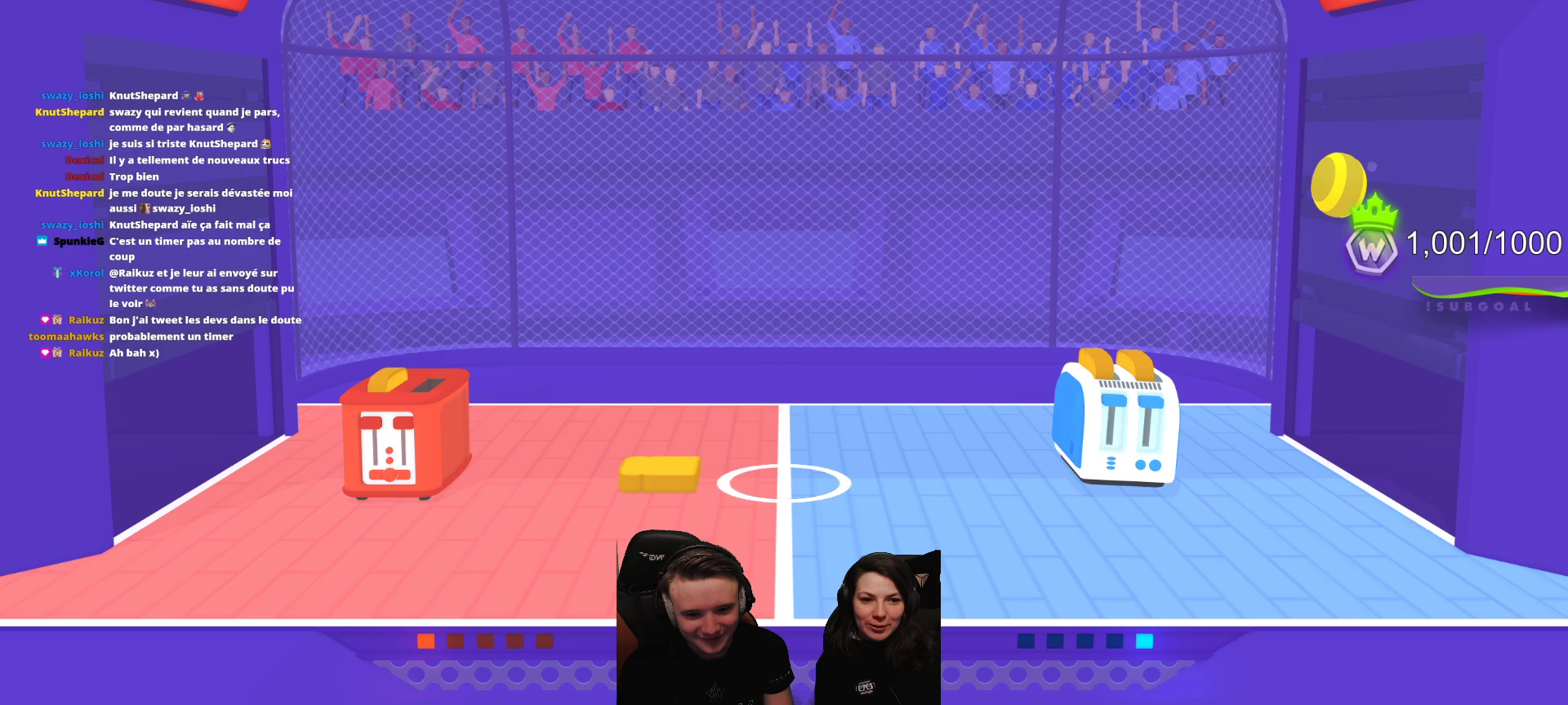
{"buttons": [], "left_stick": "center", "events": [[67, "R2", "down"], [250, "R2", "up"]]}
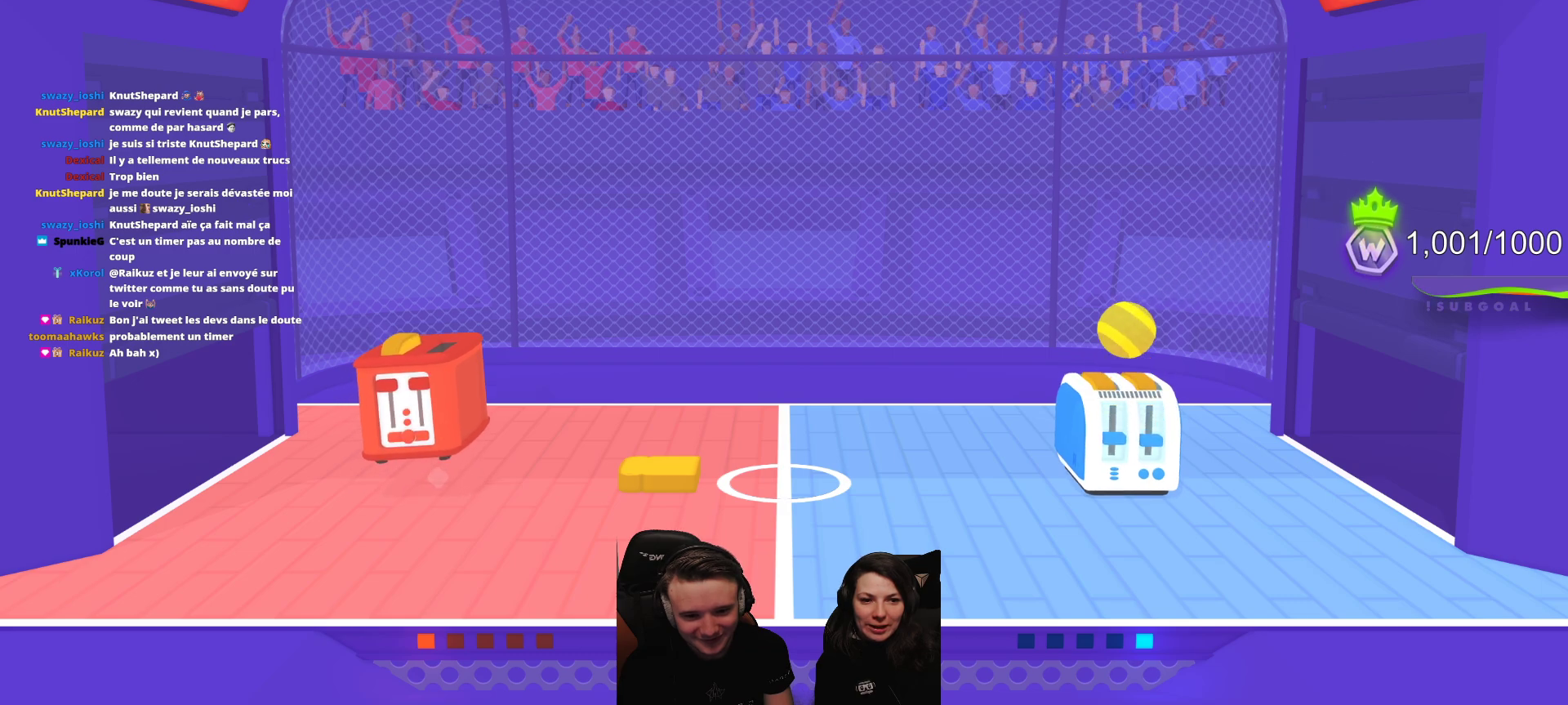
{"buttons": [], "left_stick": "center", "events": []}
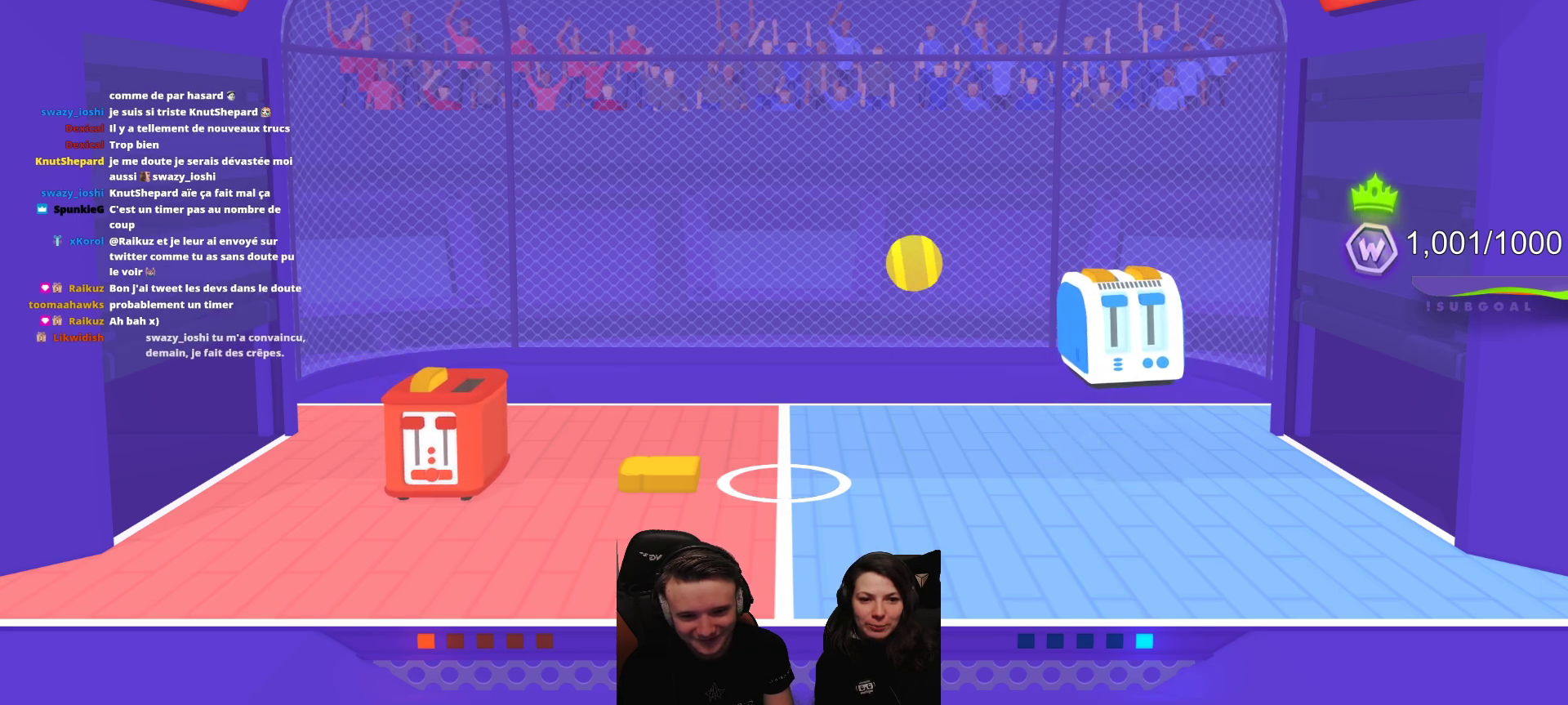
{"buttons": [], "left_stick": "center", "events": []}
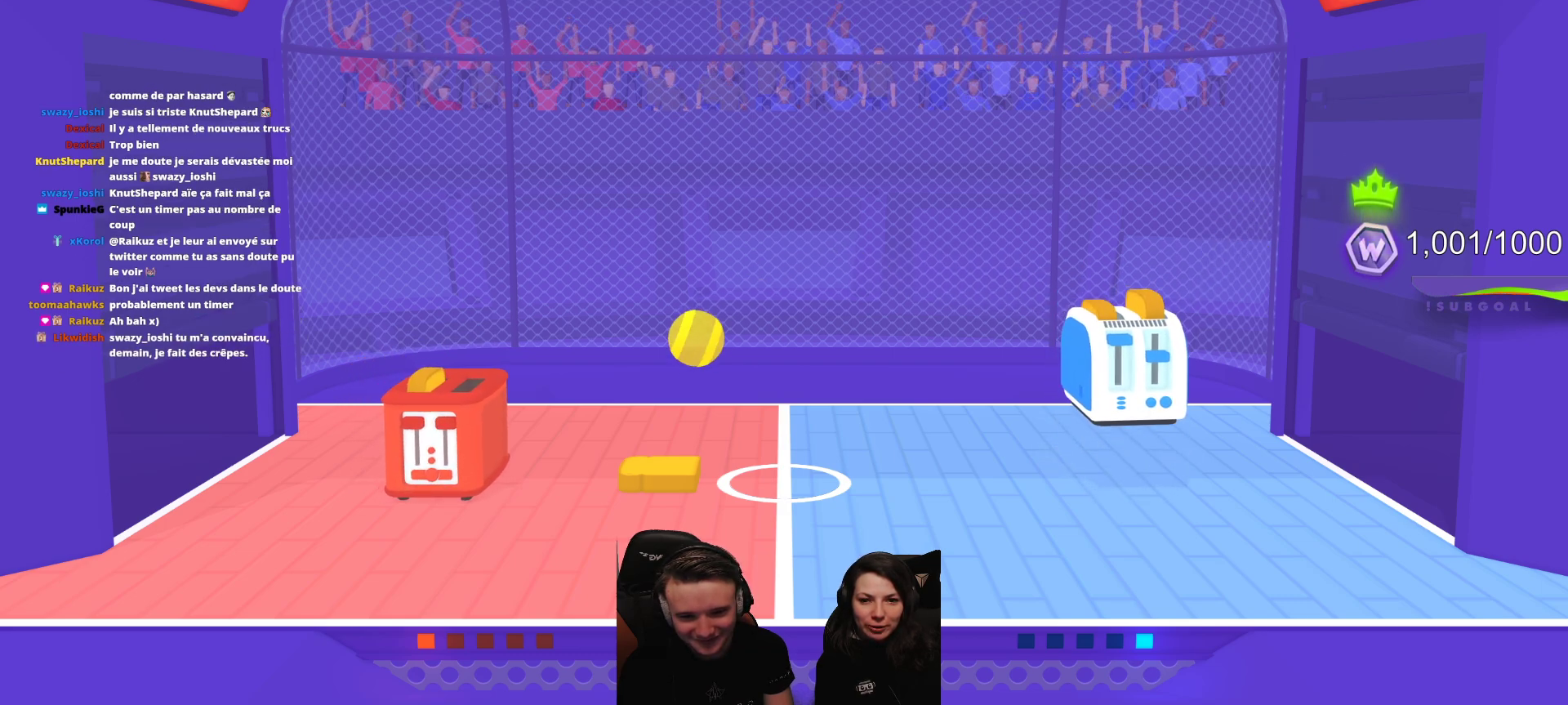
{"buttons": [], "left_stick": "center", "events": [[150, "R2", "down"], [300, "R2", "up"]]}
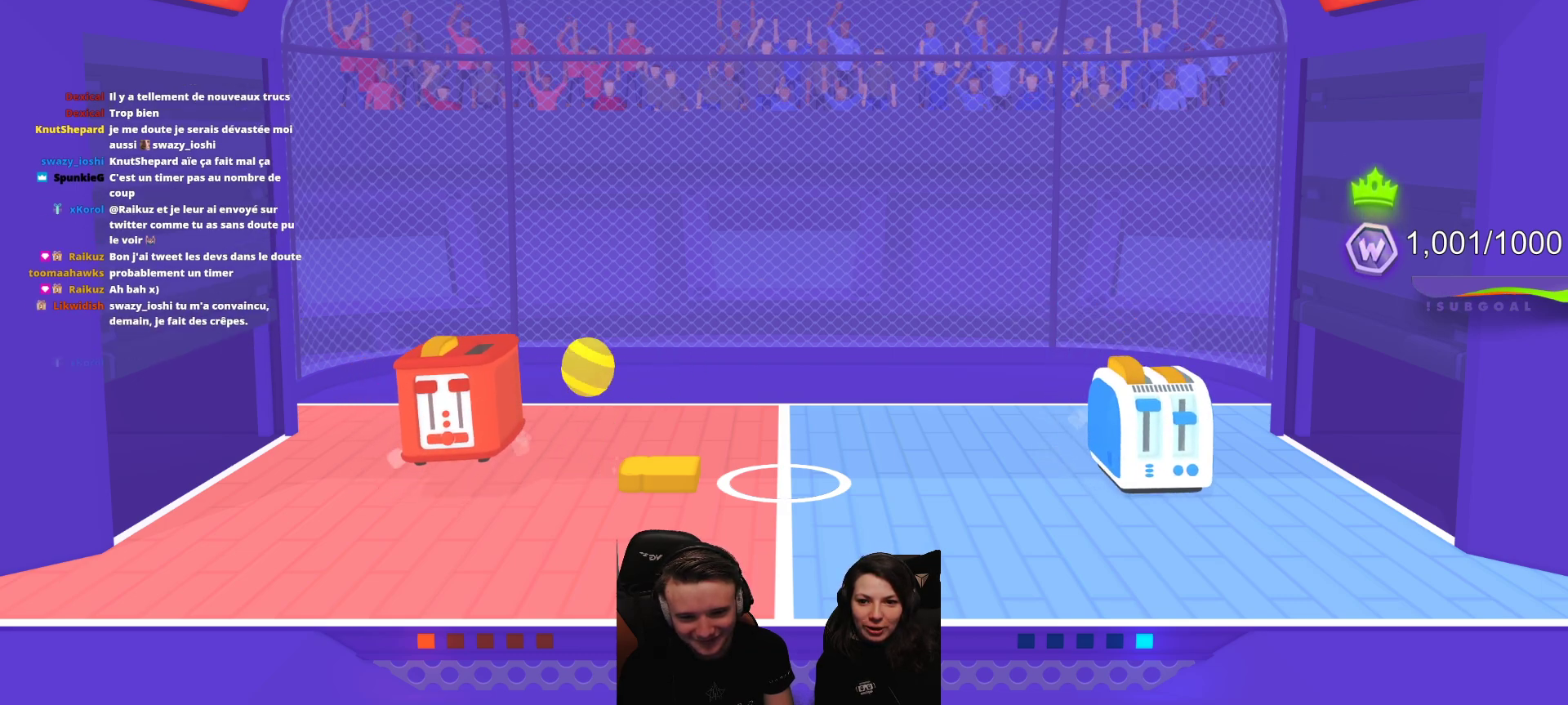
{"buttons": [], "left_stick": "center", "events": [[333, "R2", "down"], [483, "R2", "up"]]}
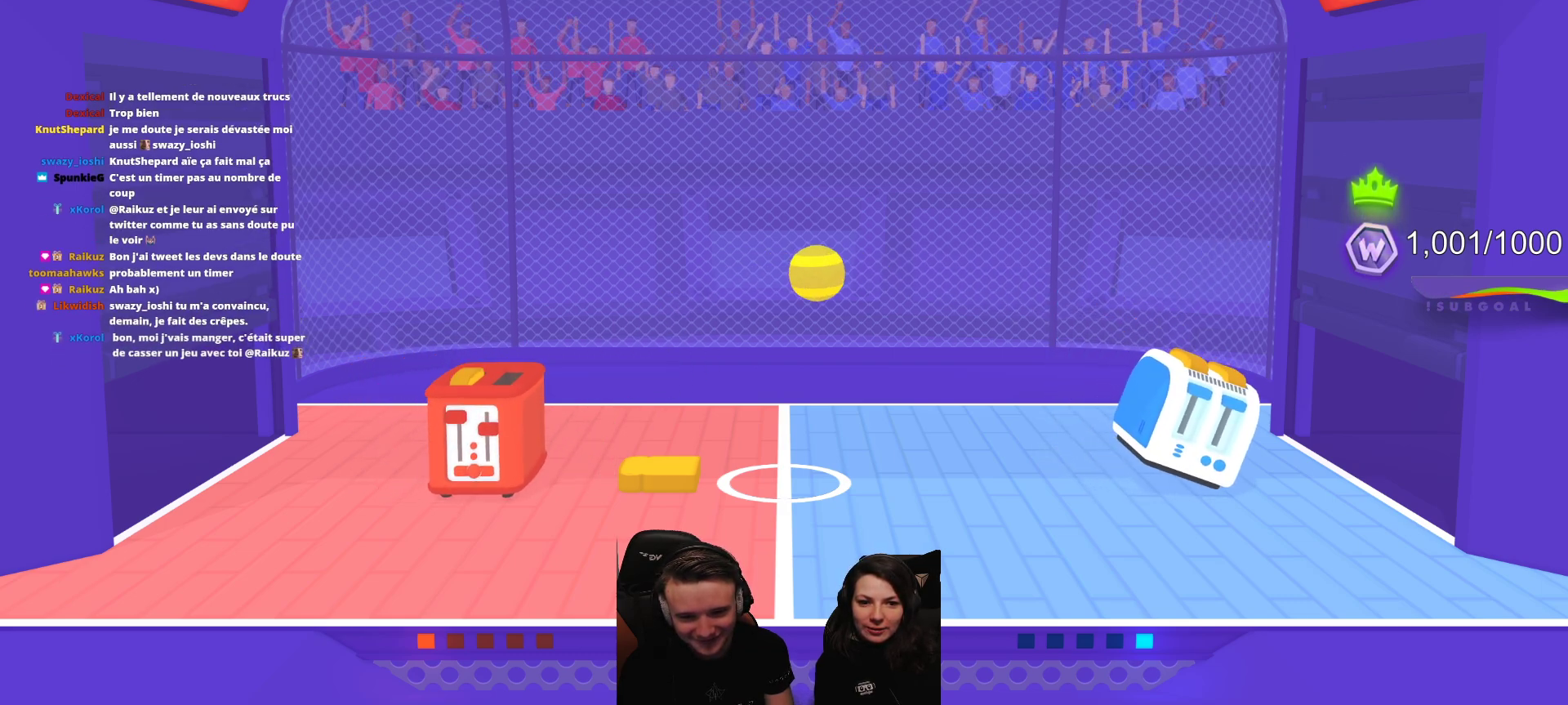
{"buttons": [], "left_stick": "center", "events": []}
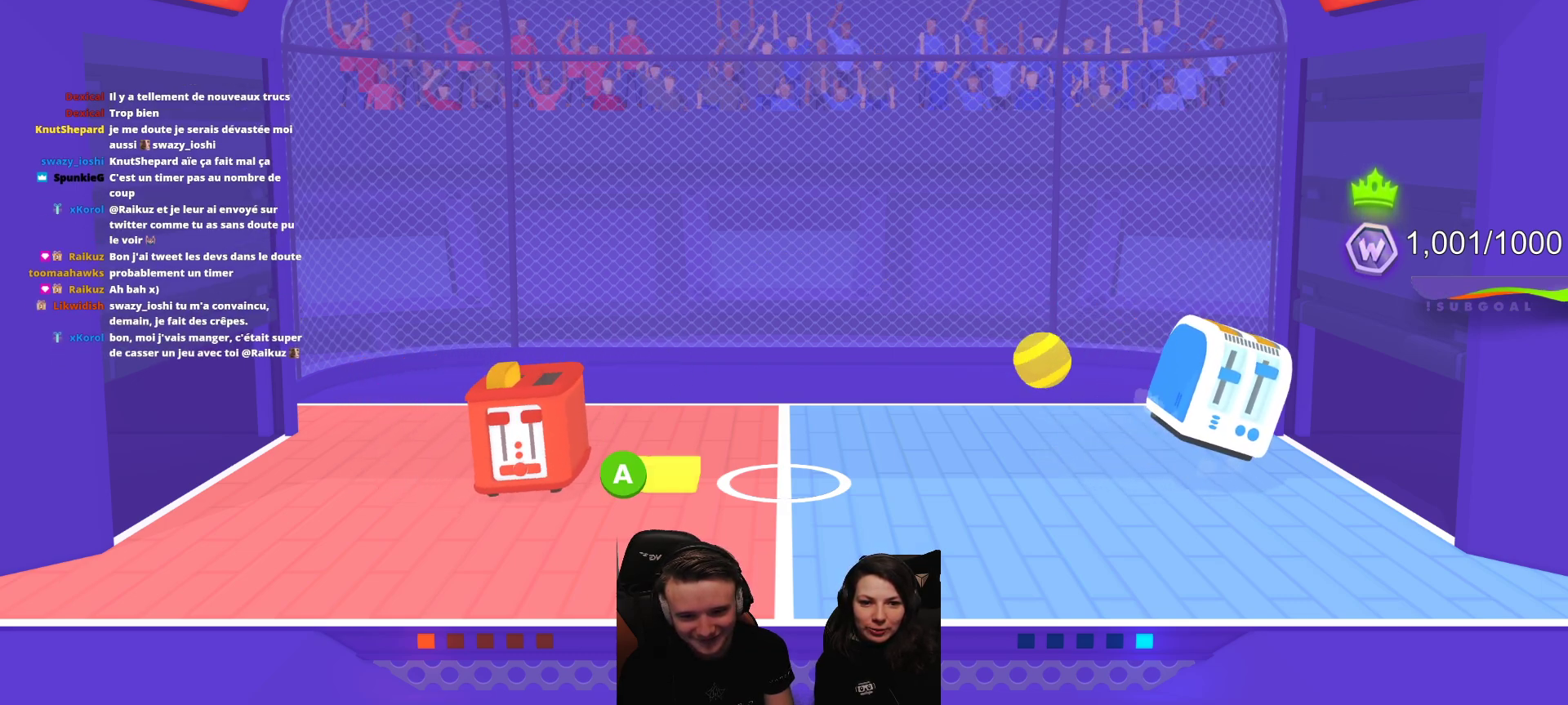
{"buttons": [], "left_stick": "center", "events": [[67, "A", "down"], [167, "A", "up"], [200, "L2", "down"], [400, "L2", "up"]]}
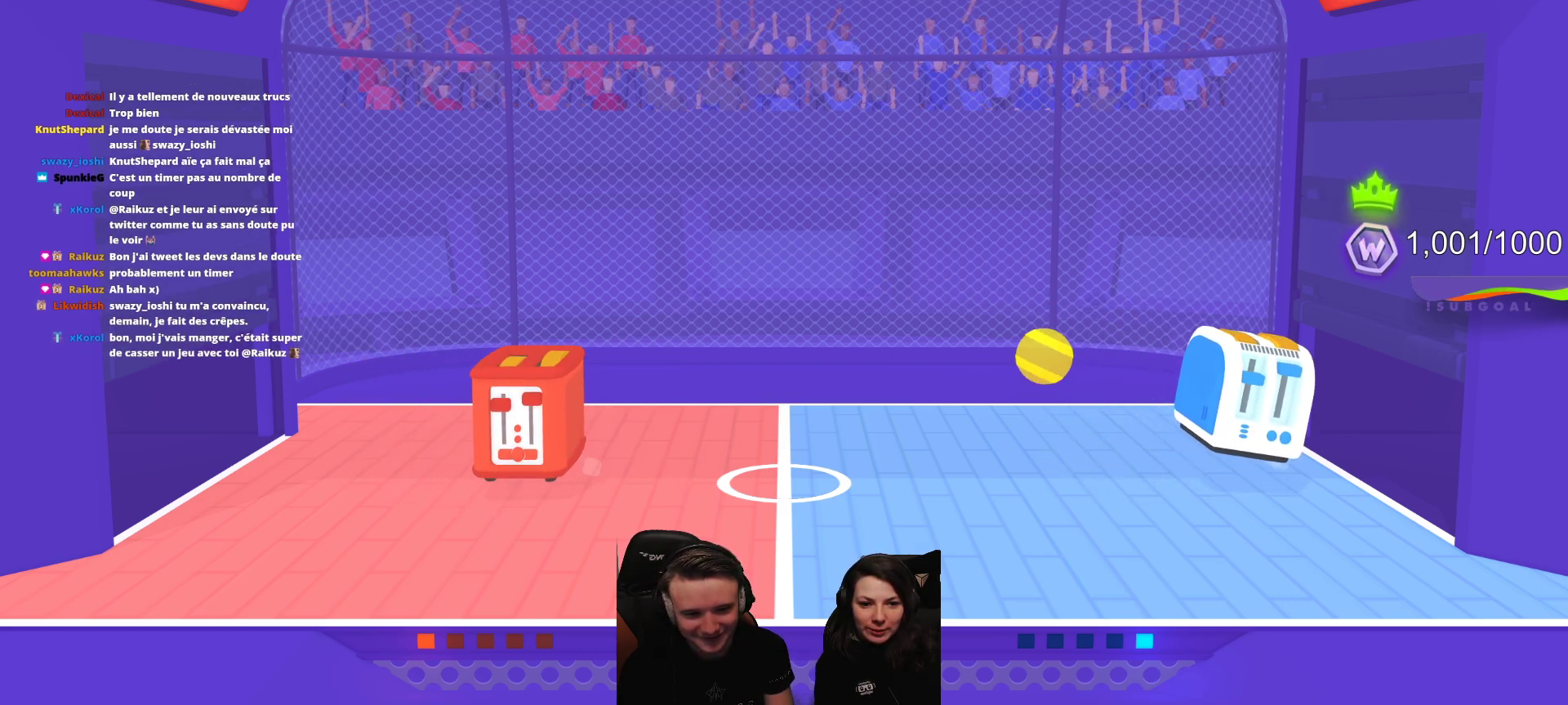
{"buttons": [], "left_stick": "center", "events": [[50, "L2", "down"], [200, "L2", "up"]]}
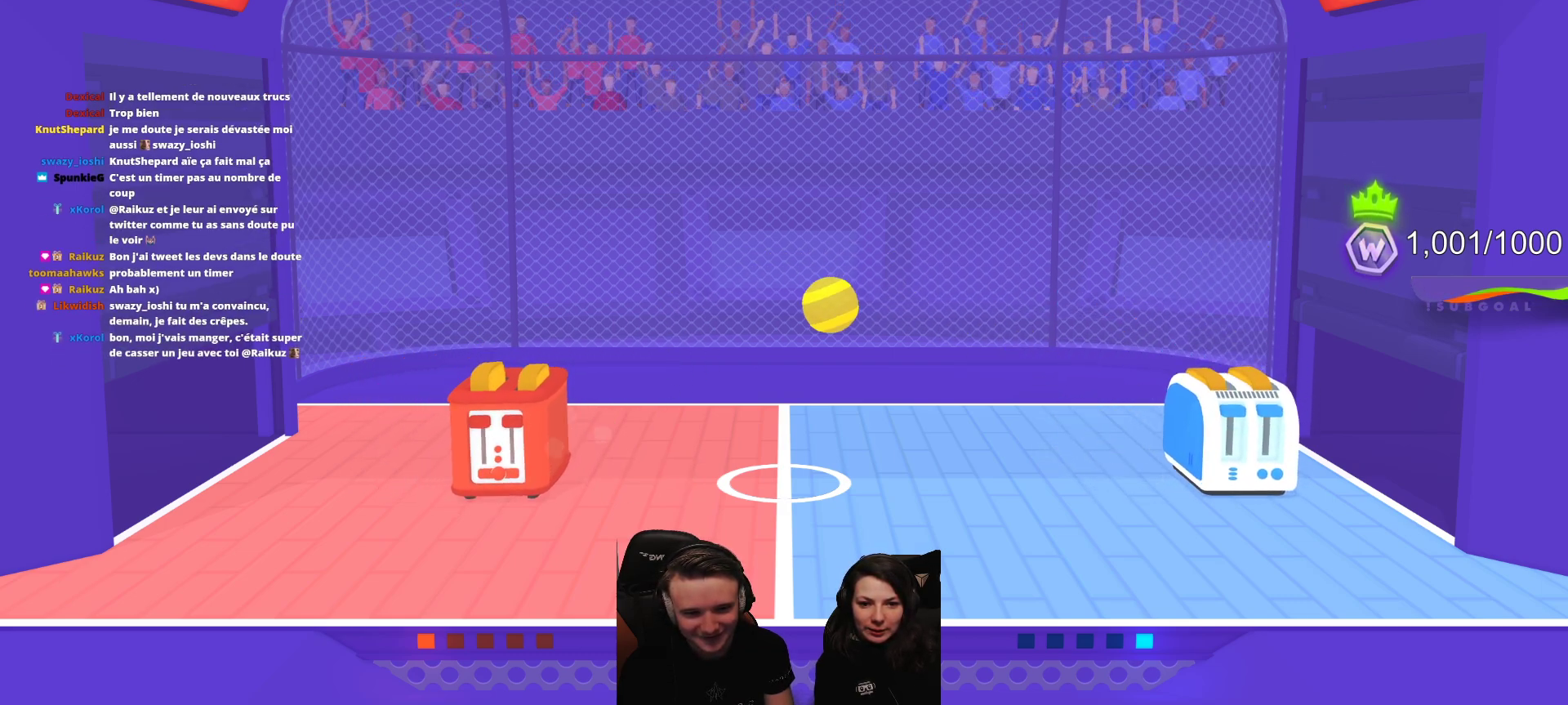
{"buttons": ["L2"], "left_stick": "center", "events": [[483, "L2", "down"]]}
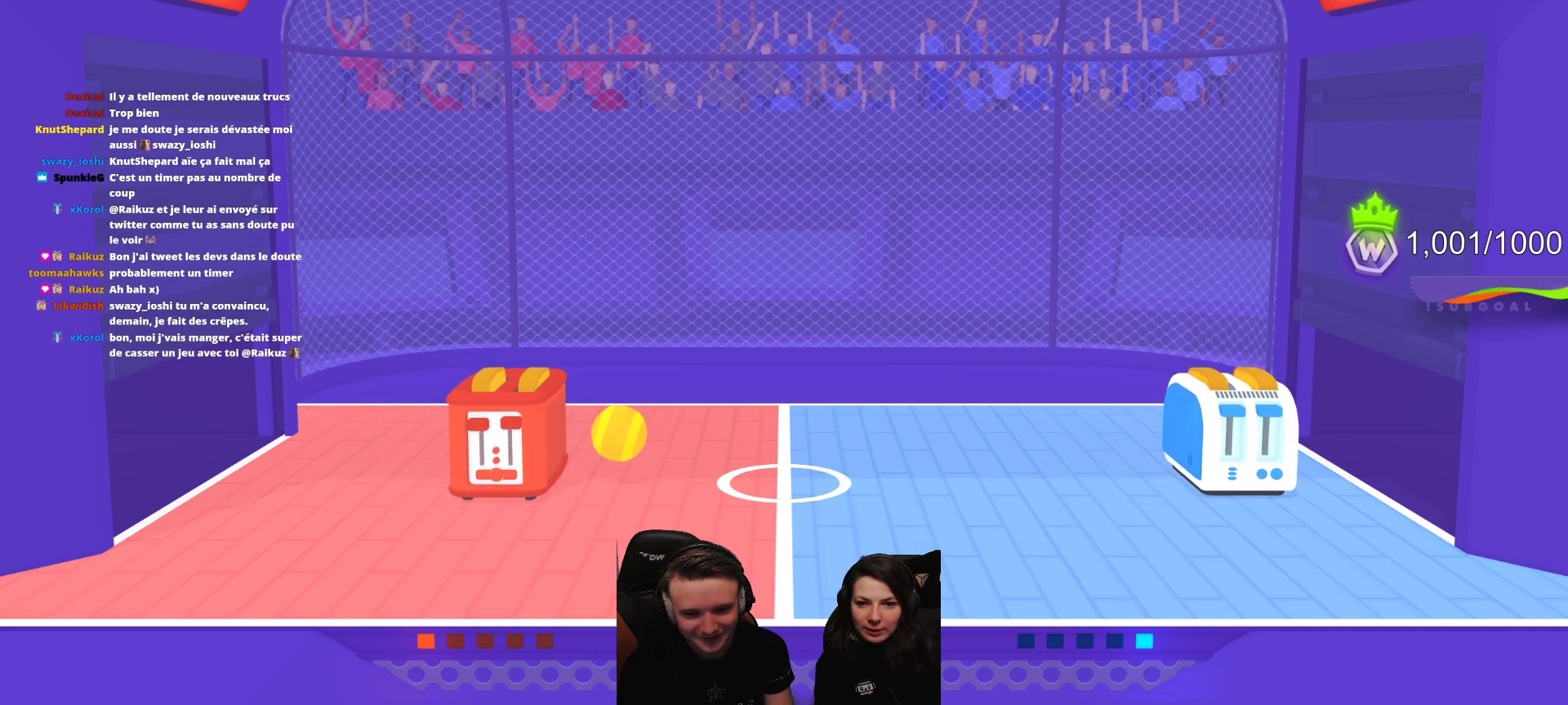
{"buttons": [], "left_stick": "center", "events": [[183, "L2", "up"]]}